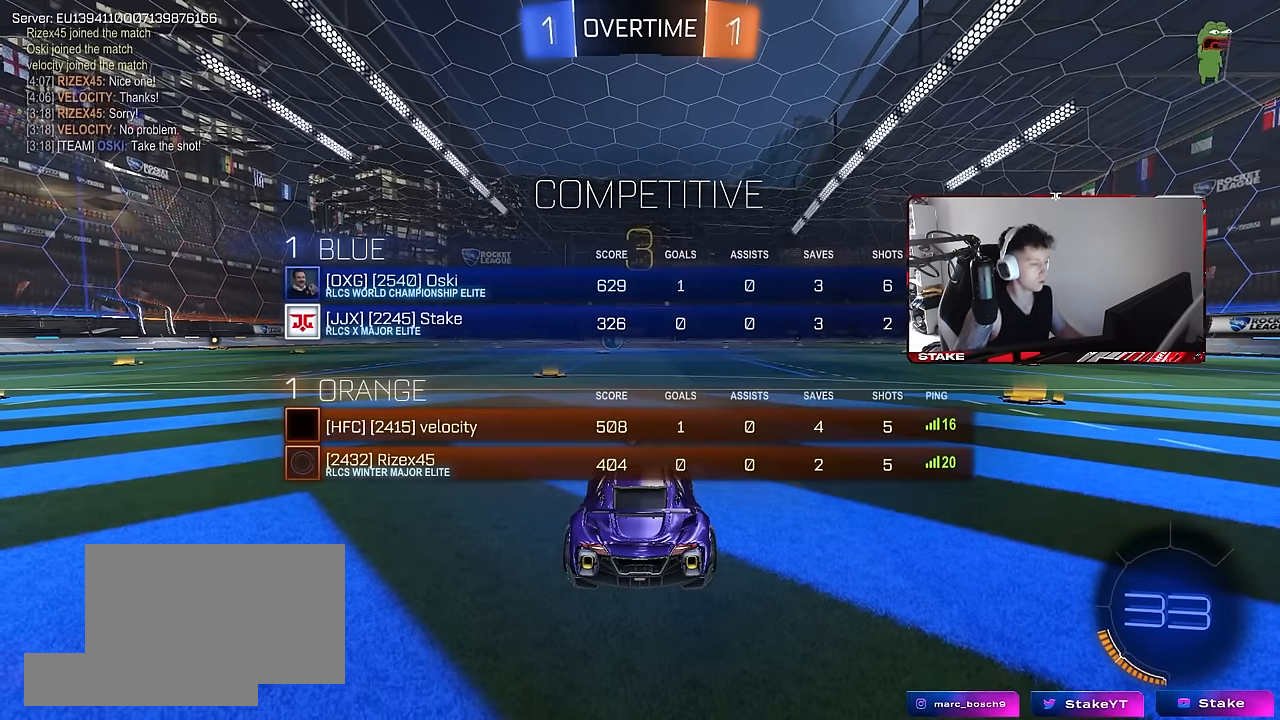
Gameplay with keyboard and mouse; each line is a JSON object with the keys and mouse buttons held at the frame after it. "events" lists presses ("down") and releases ("up") of "1", "2", "3", "4", "5", "a", "alt", "c", "caps_lock", "ctrl", "d", "e", "f", "g", "q", "r", "s", "shift", "space", "t", "tab", "v", "w", "x", "z", "mouse_left", "mouse_wheel" and "mouse_right" between this image and that frame as [ms after this image, input, new state], when the widget could be followed in between. "mouse_left", "mouse_wheel", "mouse_right" = the "left", "wheel", "right" buttons of the "mouse" list. No other keys are recorded. "wheel" means that the mouse wheel is clicked or scrolled. Mouse movement is not recorded.
{"keys": ["tab", "w"], "mouse": ["left"], "events": [[17, "space", "down"], [67, "mouse_left", "down"], [150, "space", "up"], [300, "w", "down"]]}
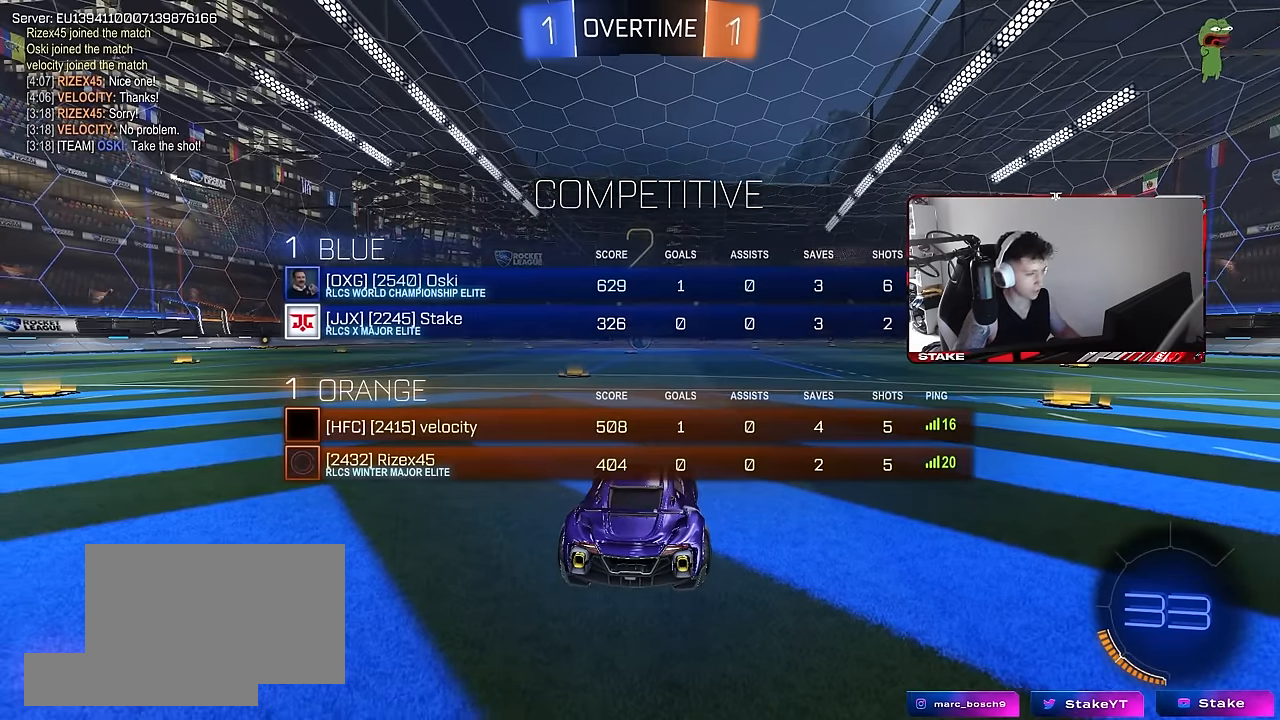
{"keys": ["w"], "mouse": ["left"], "events": [[33, "tab", "up"]]}
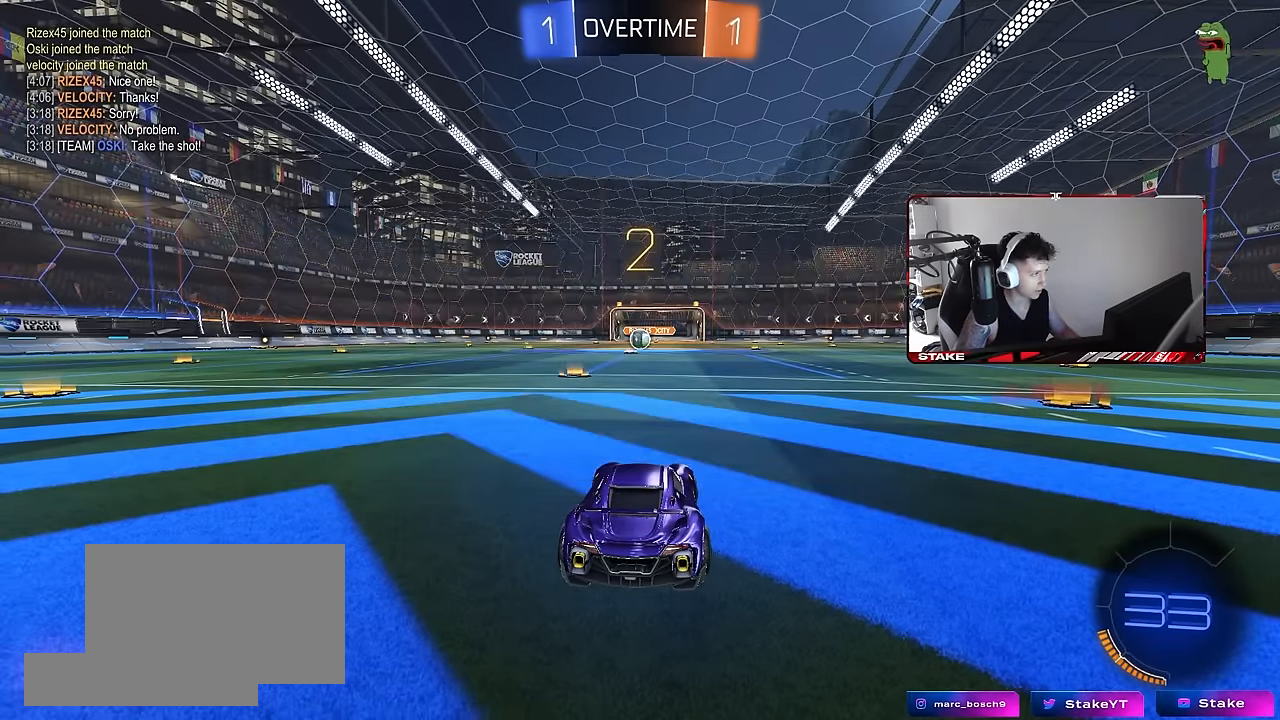
{"keys": ["w"], "mouse": ["left"], "events": []}
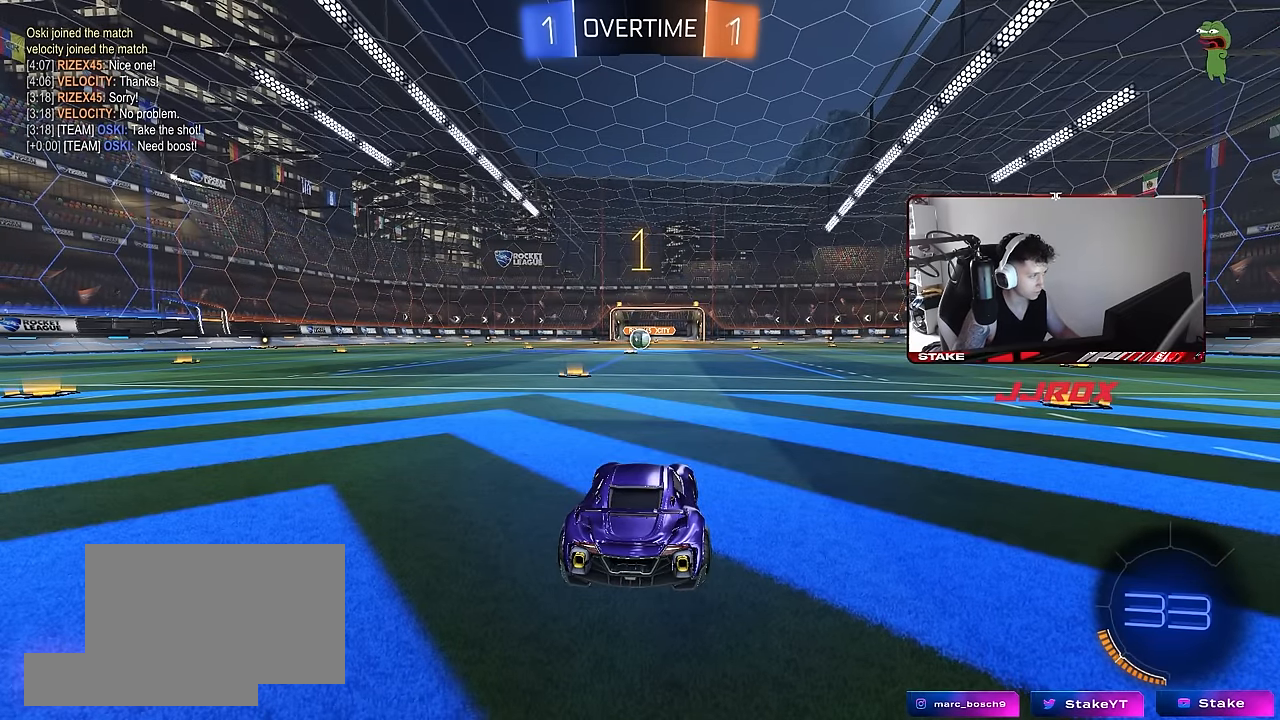
{"keys": ["w"], "mouse": ["left"], "events": []}
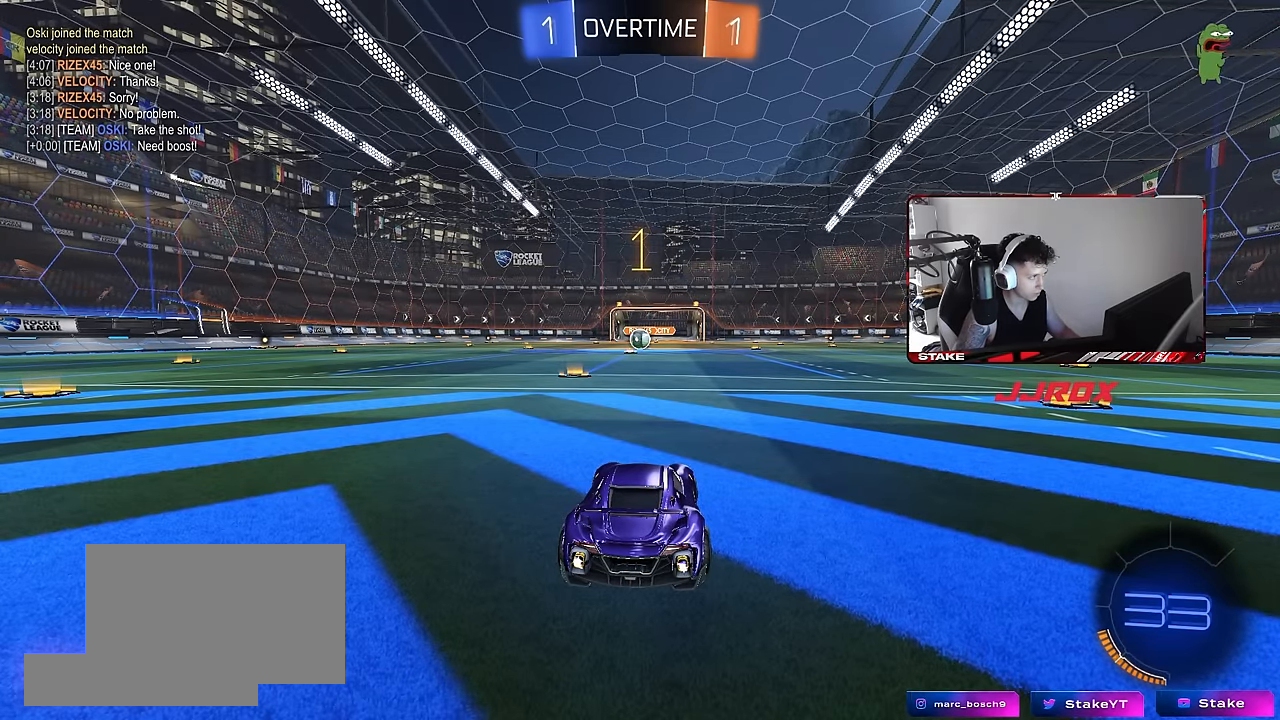
{"keys": ["a", "shift", "w"], "mouse": ["left"], "events": [[400, "d", "down"], [400, "mouse_right", "down"], [450, "d", "up"], [500, "a", "down"], [500, "mouse_right", "up"], [500, "shift", "down"]]}
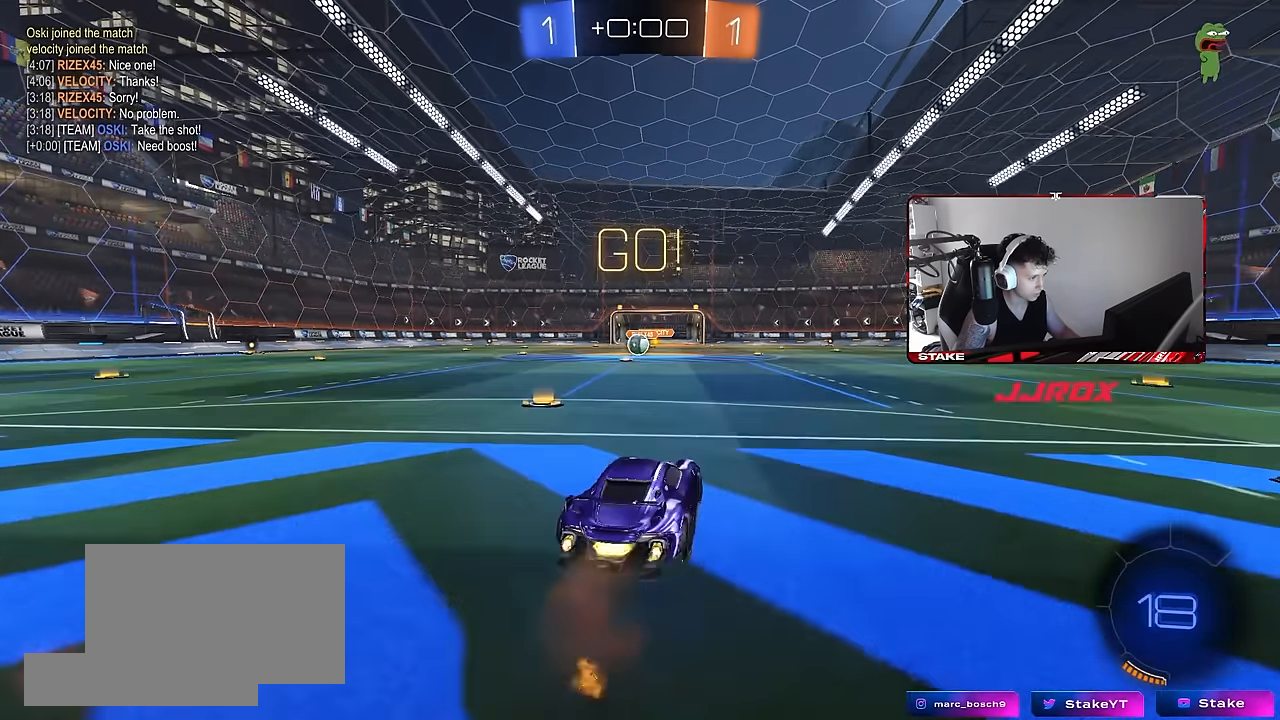
{"keys": ["a", "s", "shift"], "mouse": ["left"], "events": [[50, "mouse_right", "down"], [83, "s", "down"], [83, "w", "up"], [150, "mouse_right", "up"], [167, "mouse_left", "up"], [284, "mouse_wheel", "down"], [367, "mouse_wheel", "up"], [417, "mouse_left", "down"]]}
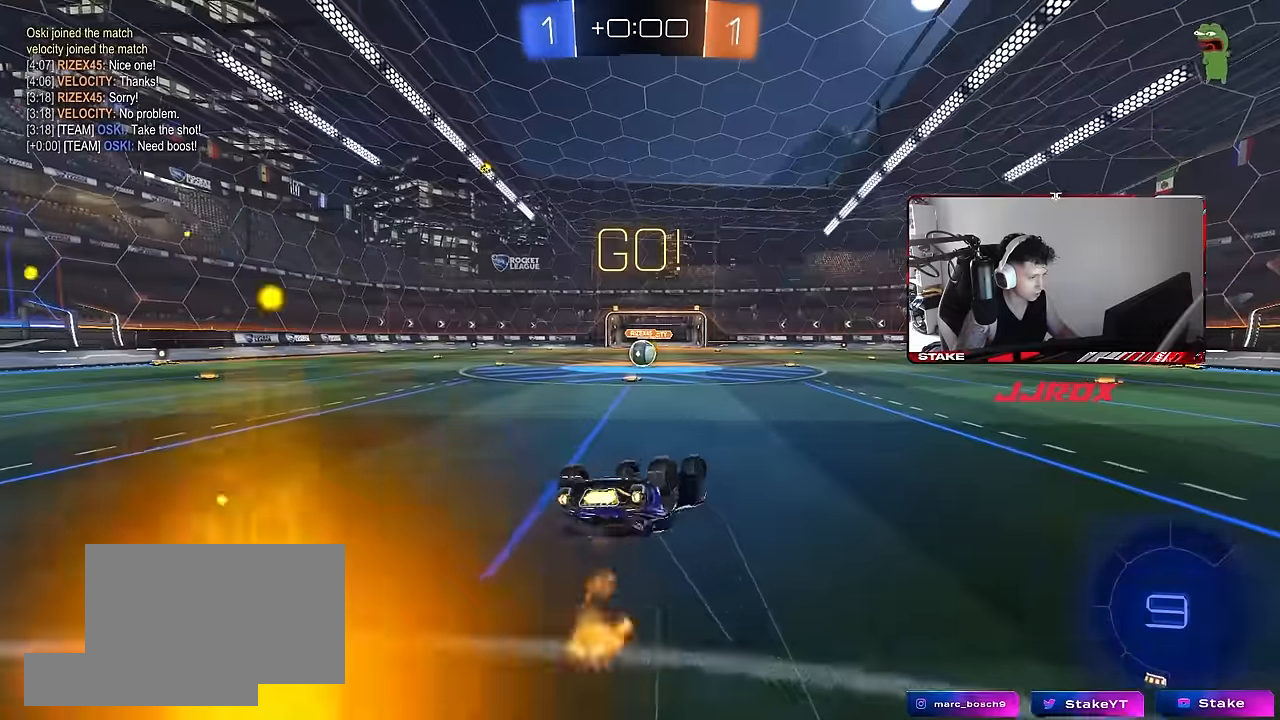
{"keys": [], "mouse": [], "events": [[17, "s", "up"], [67, "s", "down"], [300, "shift", "up"], [384, "a", "up"], [384, "s", "up"], [484, "mouse_left", "up"]]}
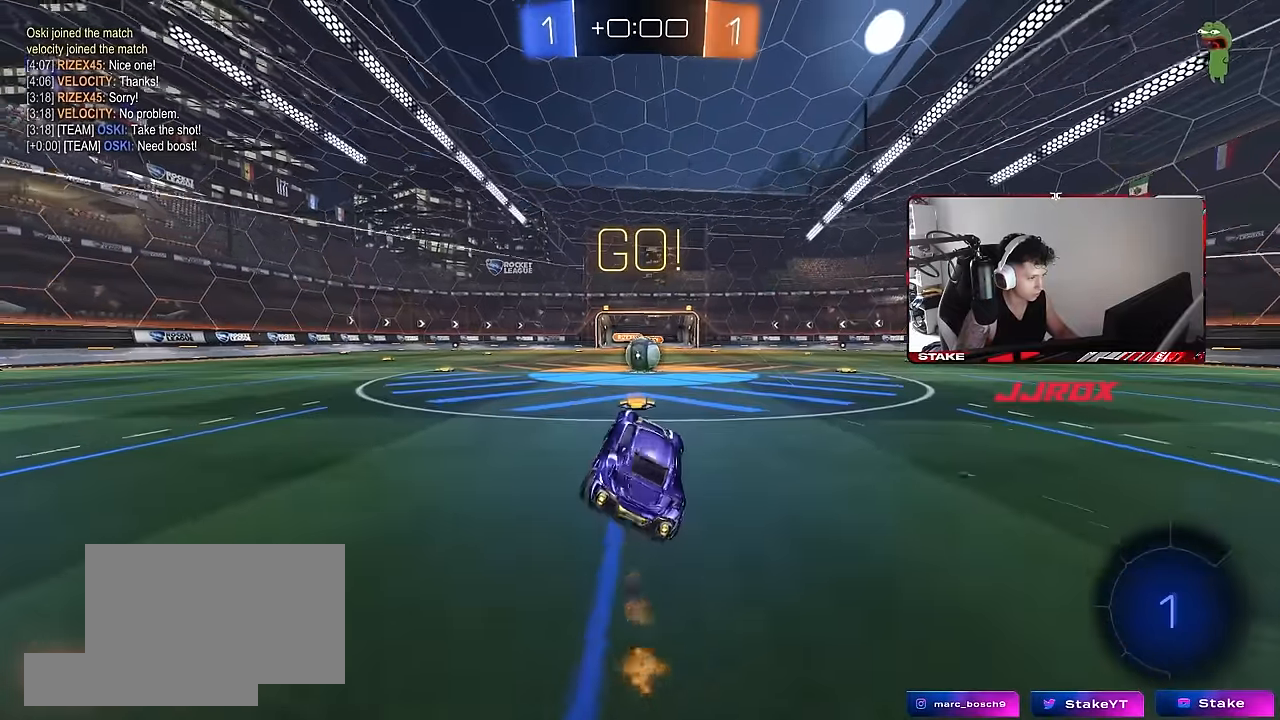
{"keys": ["d"], "mouse": ["right"], "events": [[34, "w", "down"], [217, "d", "down"], [400, "mouse_right", "down"], [450, "w", "up"]]}
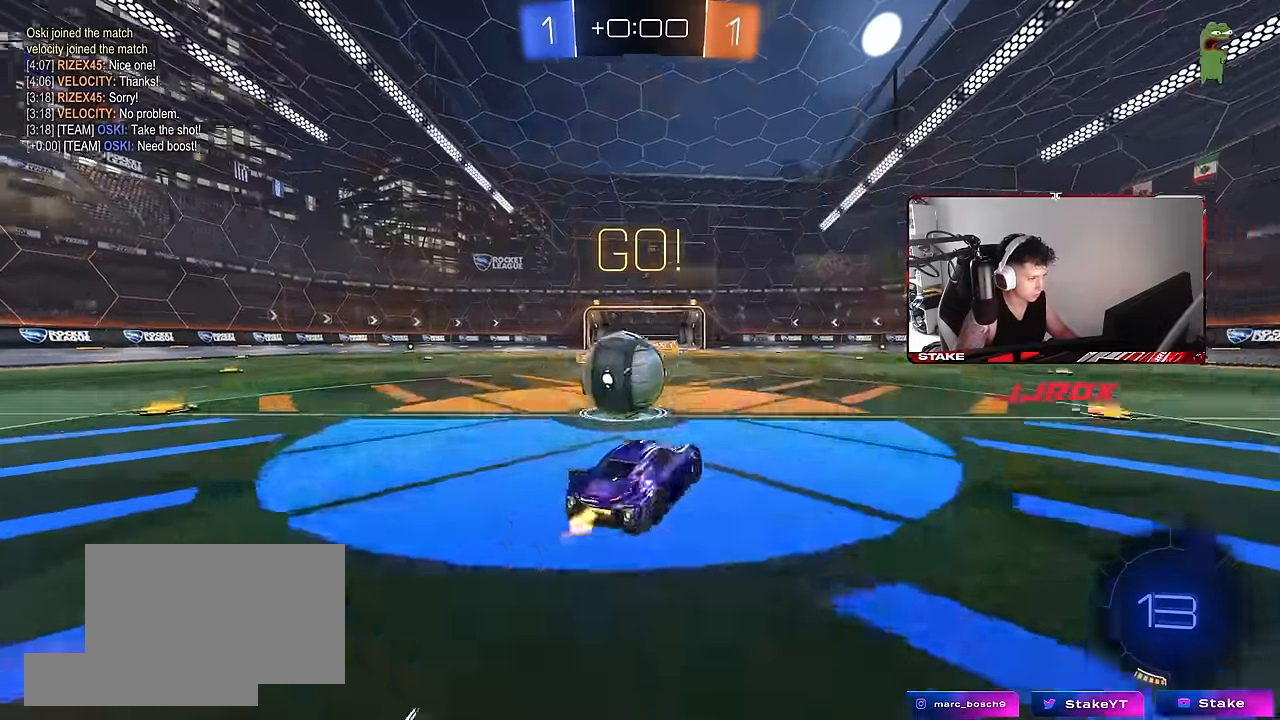
{"keys": ["a", "shift"], "mouse": [], "events": [[50, "a", "down"], [50, "d", "up"], [50, "mouse_right", "up"], [50, "shift", "down"], [84, "mouse_right", "down"], [284, "mouse_right", "up"]]}
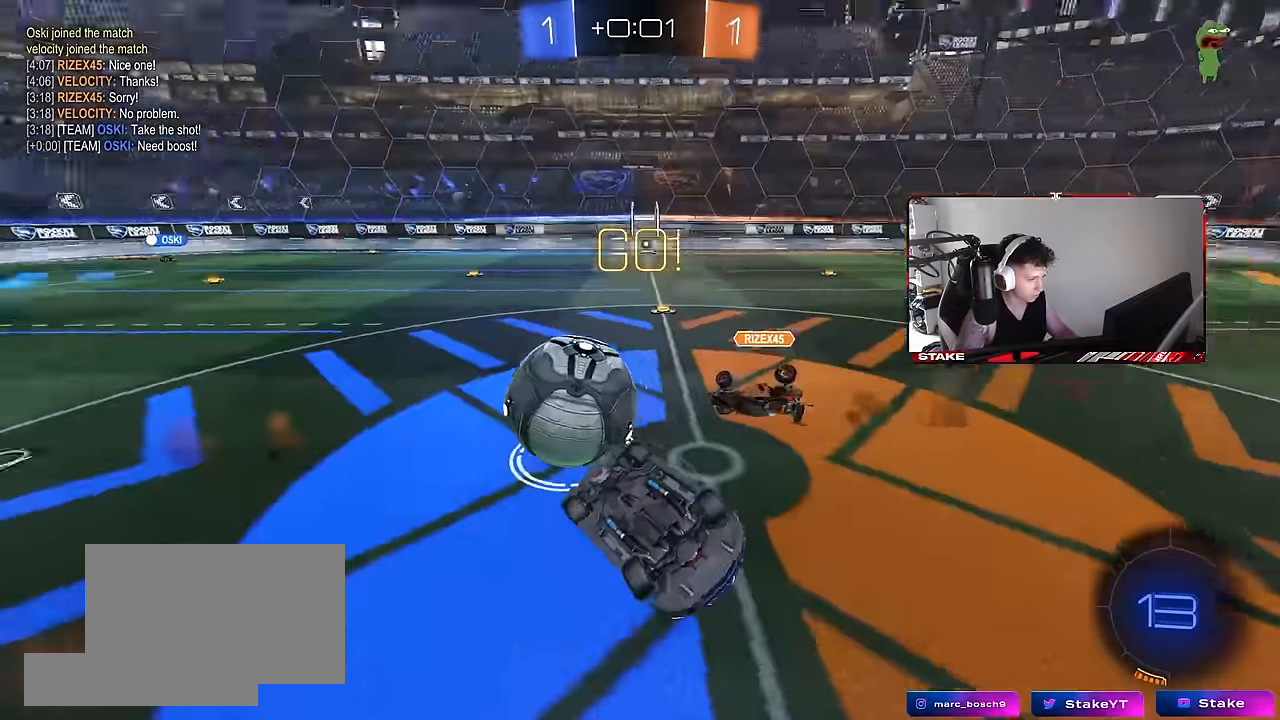
{"keys": ["d", "s"], "mouse": [], "events": [[200, "s", "down"], [334, "shift", "up"], [384, "a", "up"], [434, "d", "down"]]}
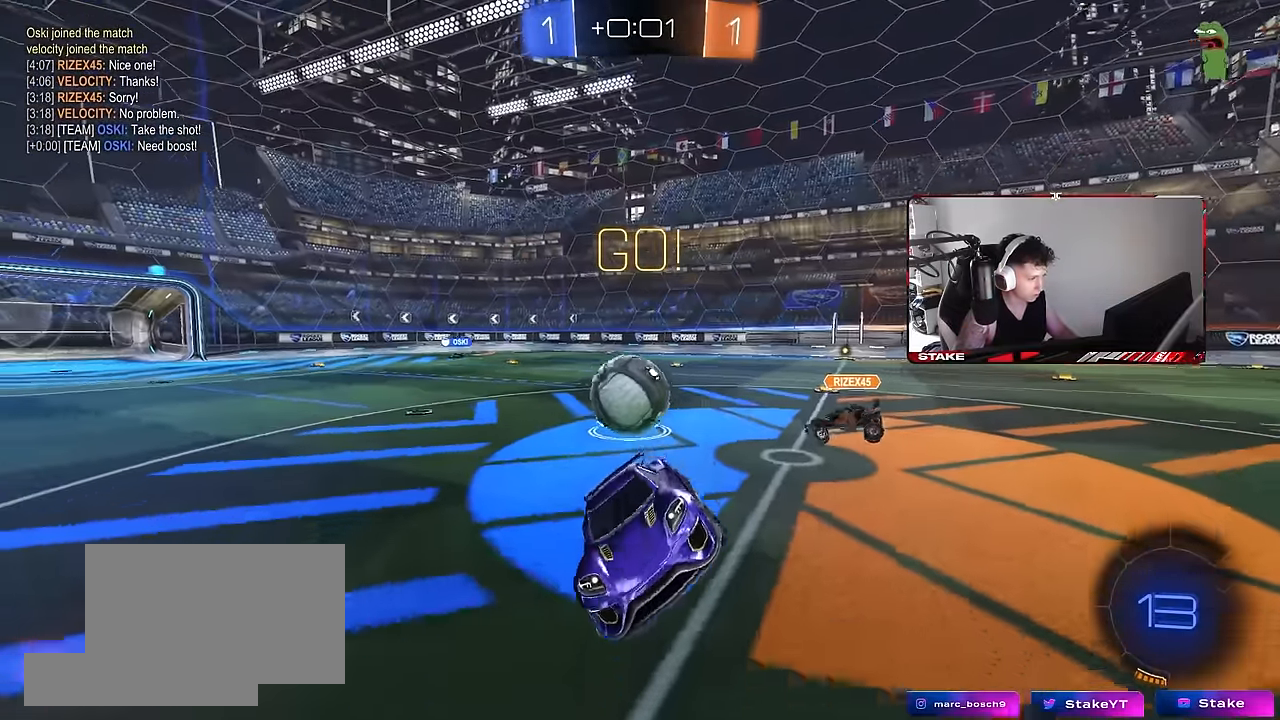
{"keys": ["d", "w"], "mouse": [], "events": [[67, "d", "up"], [67, "s", "up"], [217, "d", "down"], [217, "w", "down"]]}
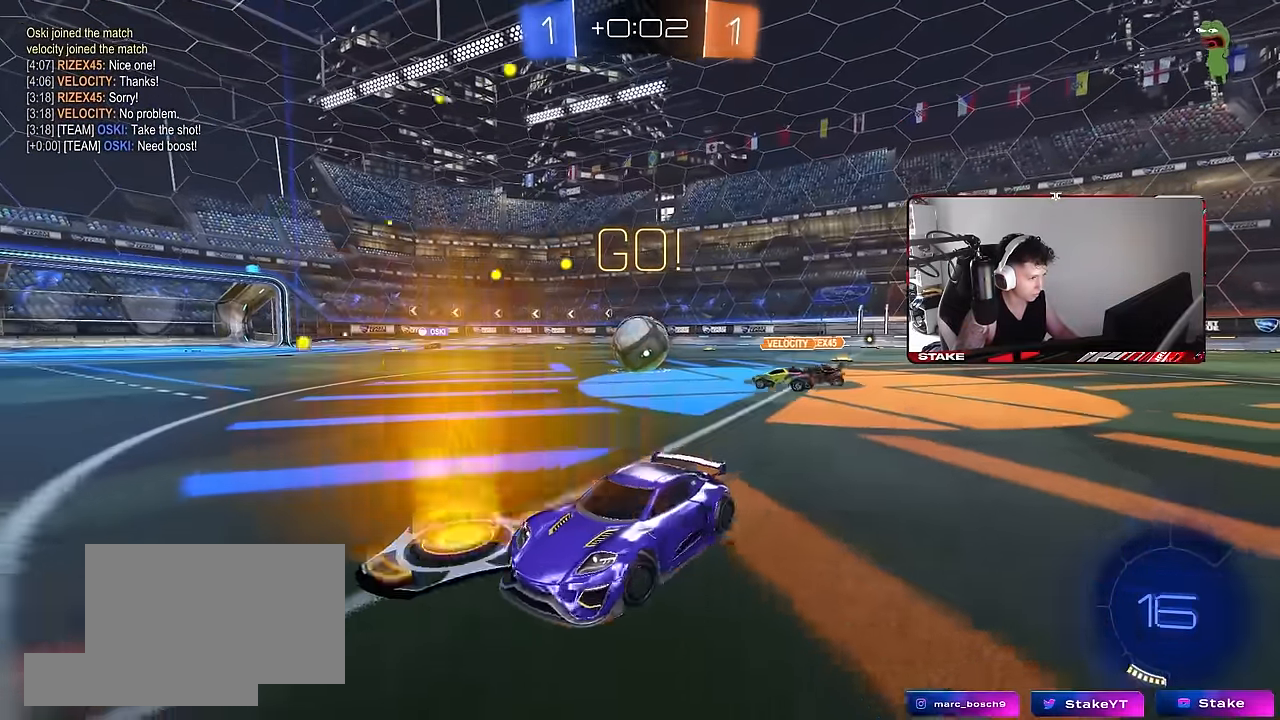
{"keys": ["w"], "mouse": [], "events": [[367, "d", "up"]]}
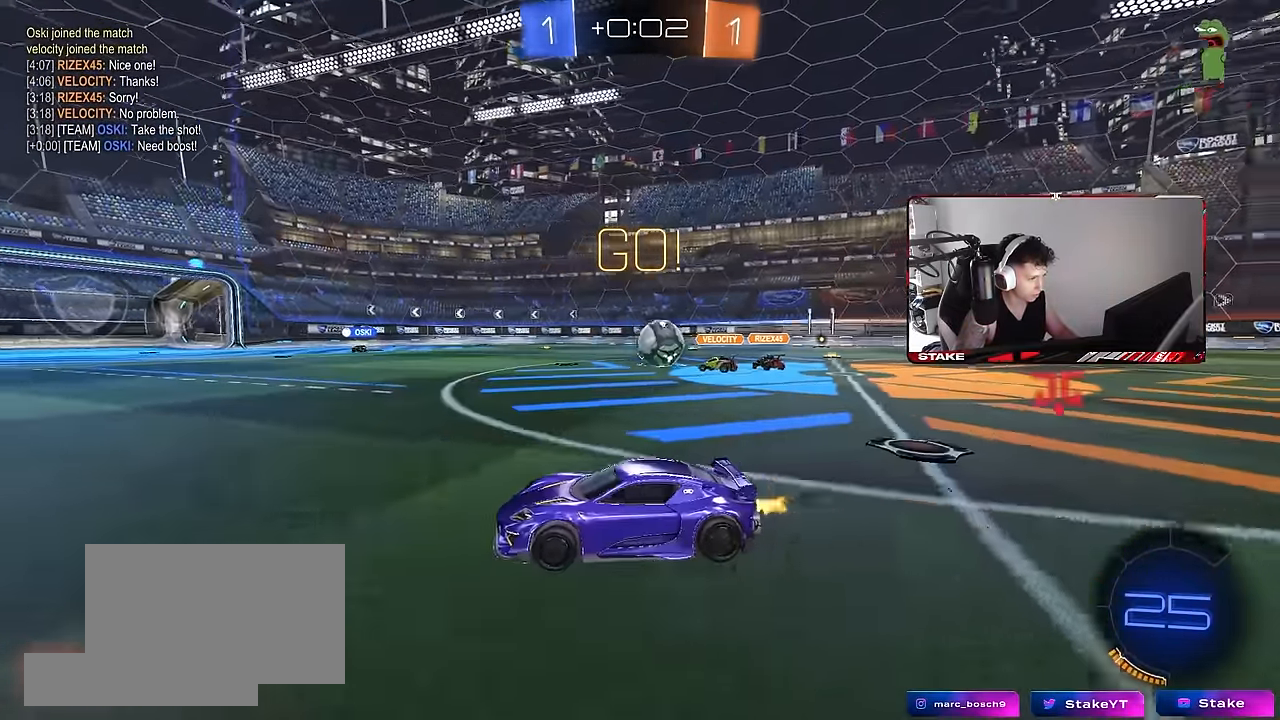
{"keys": ["a", "shift"], "mouse": ["right"], "events": [[67, "d", "down"], [150, "mouse_left", "down"], [334, "mouse_right", "down"], [384, "a", "down"], [384, "d", "up"], [384, "shift", "down"], [434, "mouse_left", "up"], [434, "mouse_right", "up"], [434, "w", "up"], [484, "mouse_right", "down"]]}
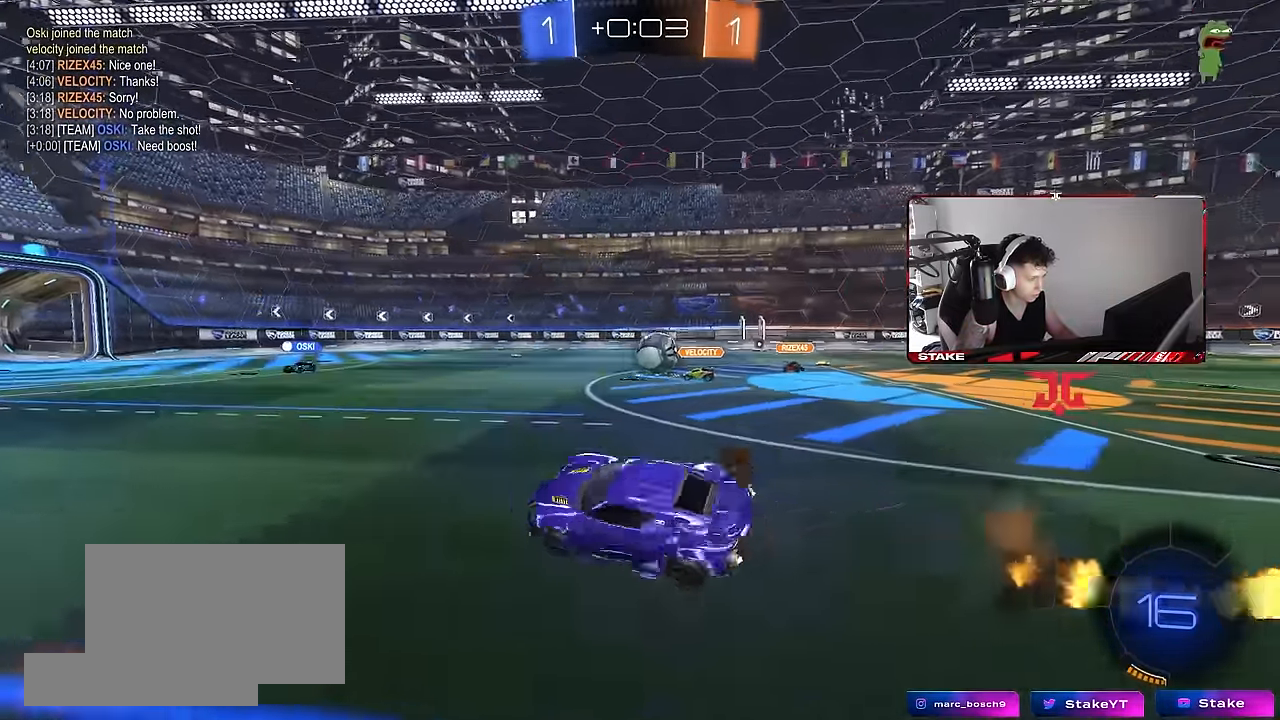
{"keys": ["a", "w"], "mouse": [], "events": [[34, "s", "down"], [117, "mouse_right", "up"], [367, "s", "up"], [367, "space", "down"], [500, "shift", "up"], [500, "space", "up"], [500, "w", "down"]]}
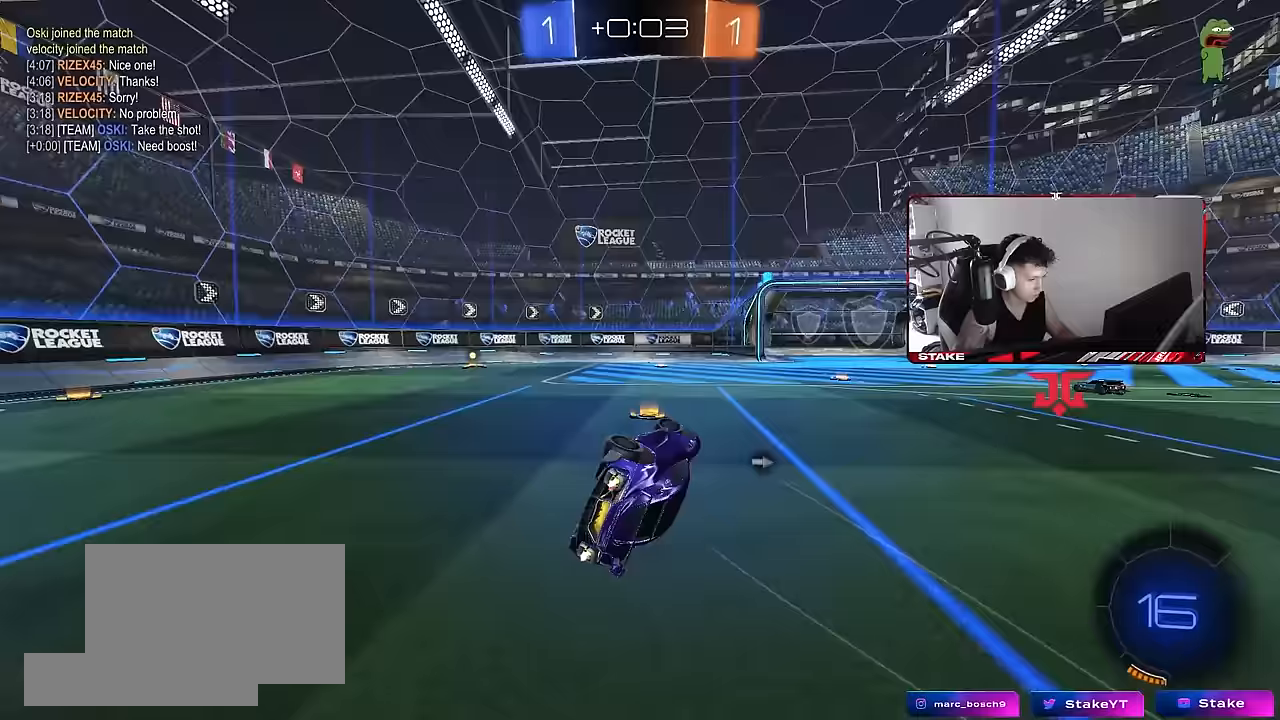
{"keys": ["w"], "mouse": ["left"], "events": [[367, "a", "up"], [367, "mouse_left", "down"], [367, "w", "up"], [467, "w", "down"]]}
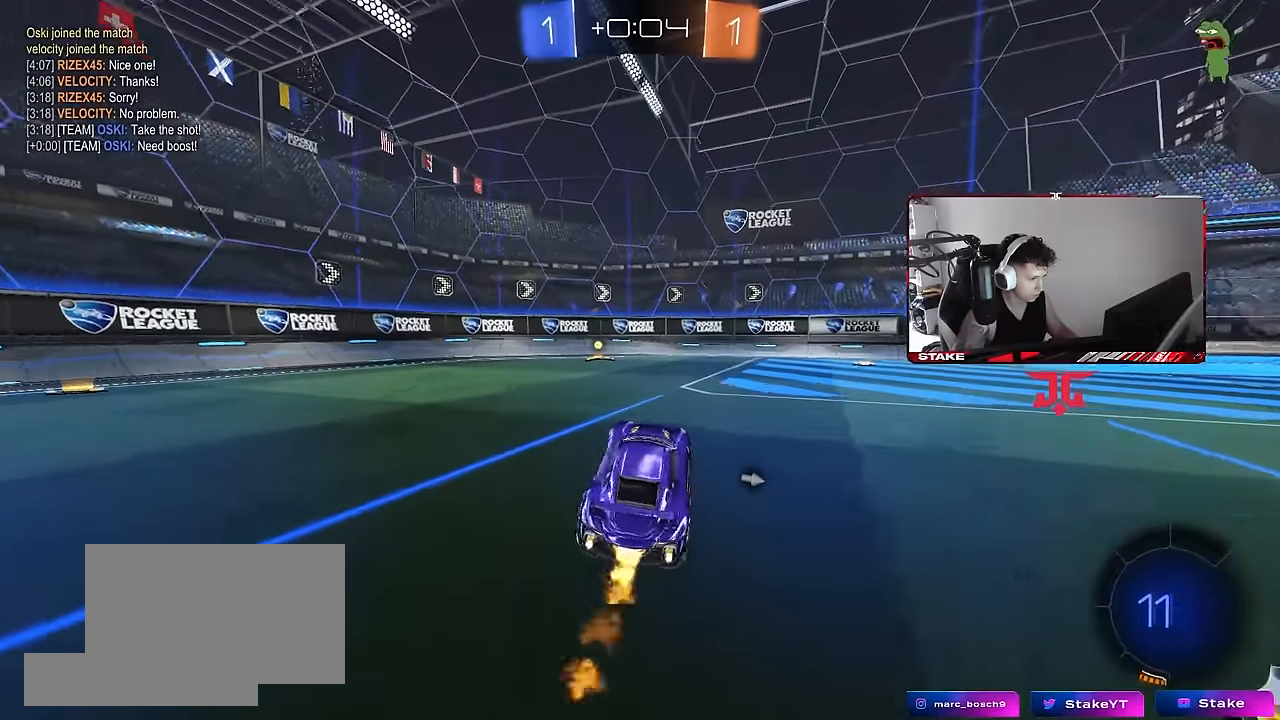
{"keys": ["w"], "mouse": ["left"], "events": [[17, "a", "down"], [100, "space", "down"], [150, "a", "up"], [300, "space", "up"]]}
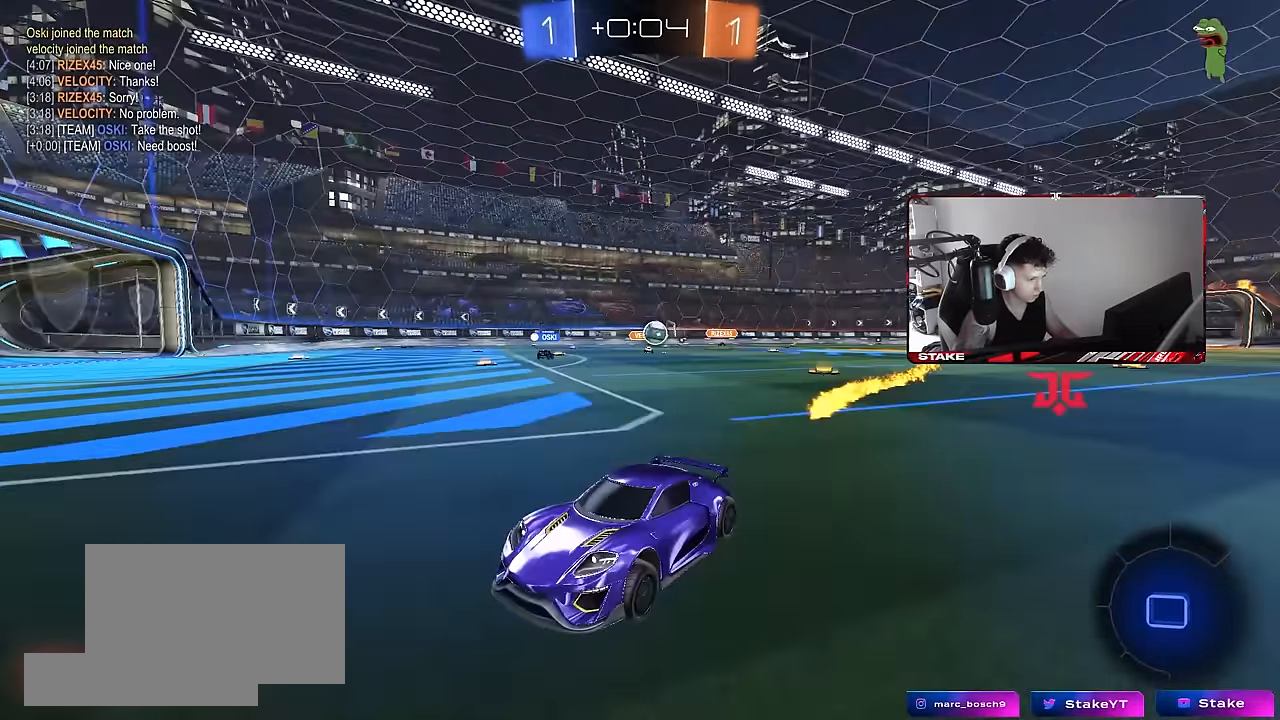
{"keys": ["d", "shift", "w"], "mouse": [], "events": [[33, "mouse_left", "up"], [167, "d", "down"], [217, "shift", "down"], [350, "shift", "up"], [500, "shift", "down"]]}
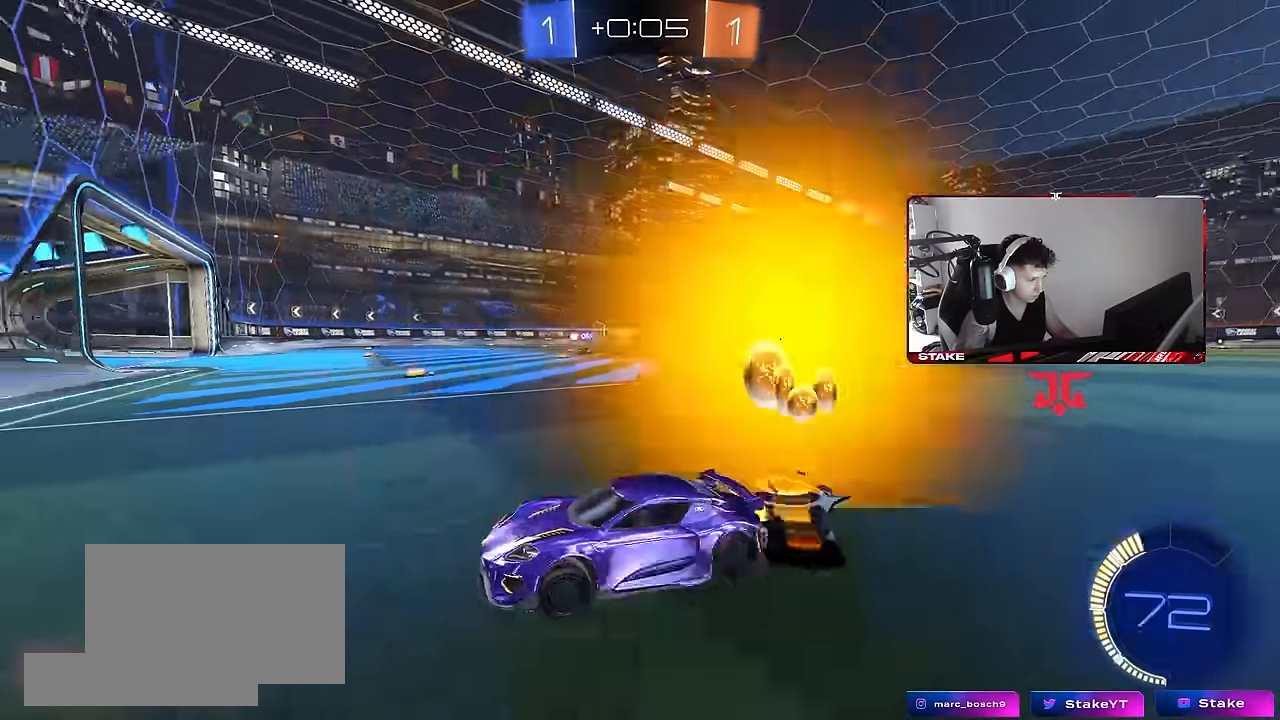
{"keys": ["d", "w"], "mouse": [], "events": [[83, "shift", "up"]]}
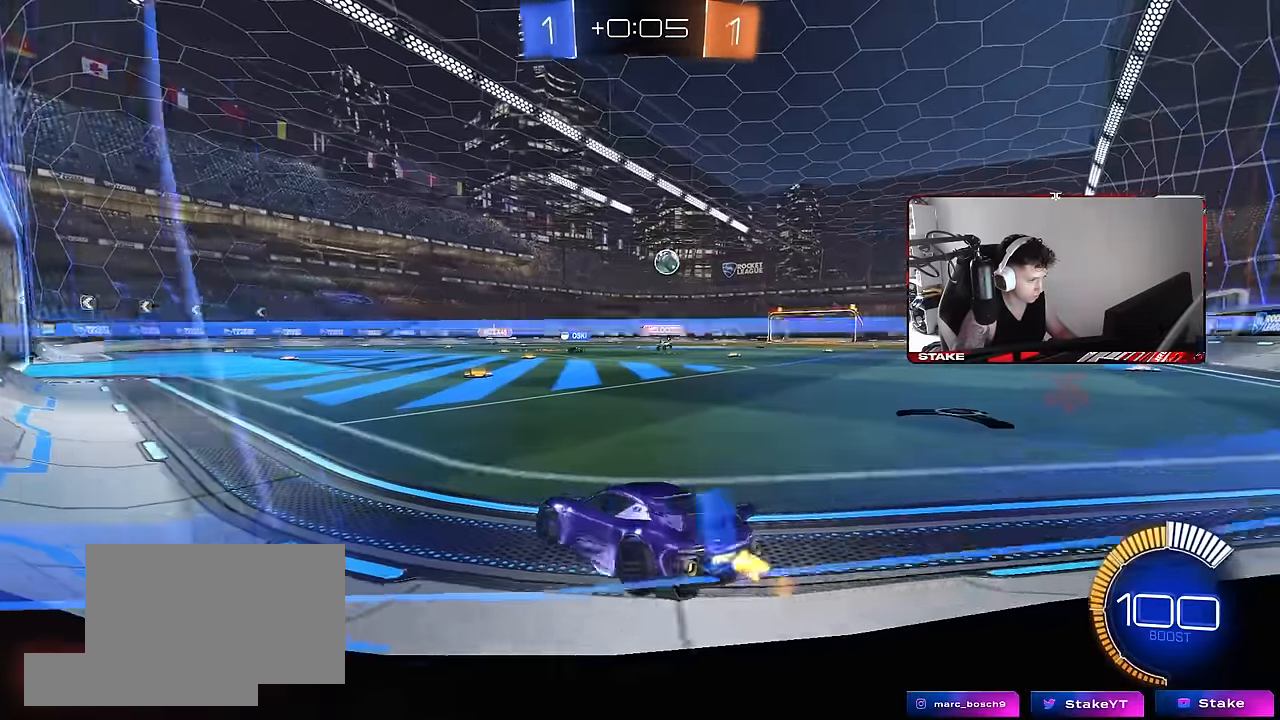
{"keys": ["d", "w"], "mouse": [], "events": [[100, "shift", "down"], [200, "shift", "up"]]}
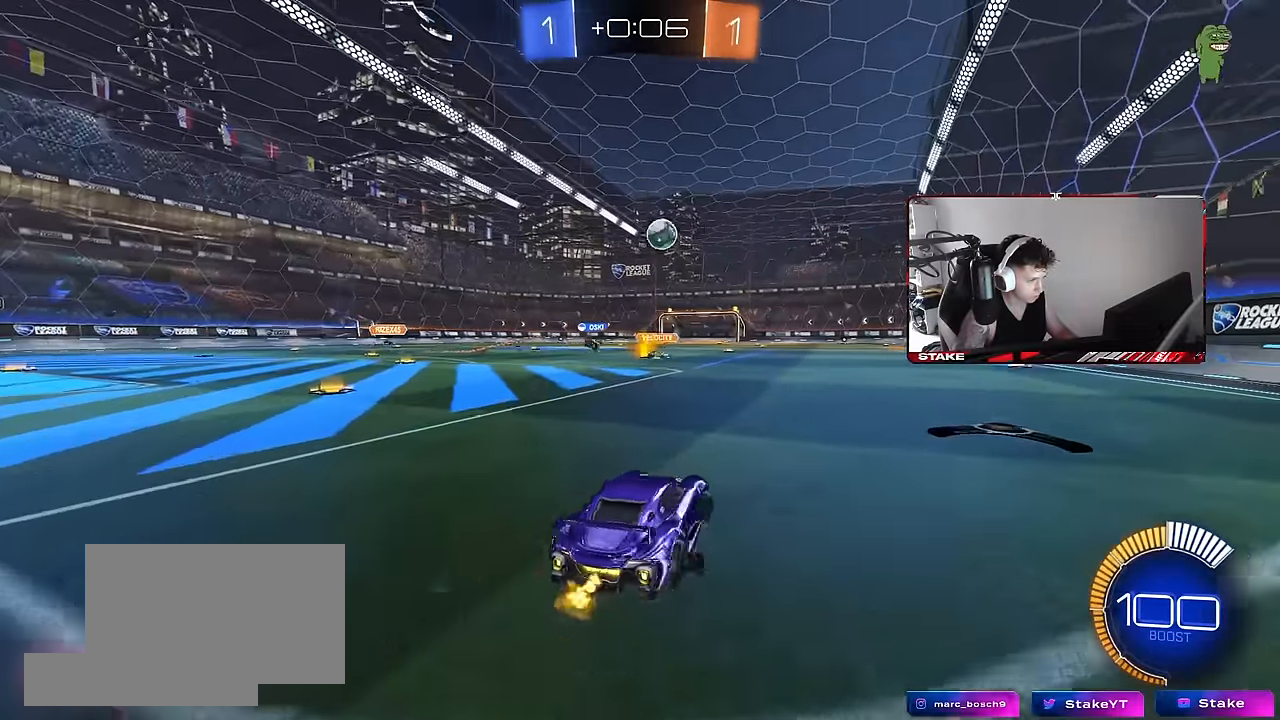
{"keys": ["d"], "mouse": [], "events": [[400, "w", "up"]]}
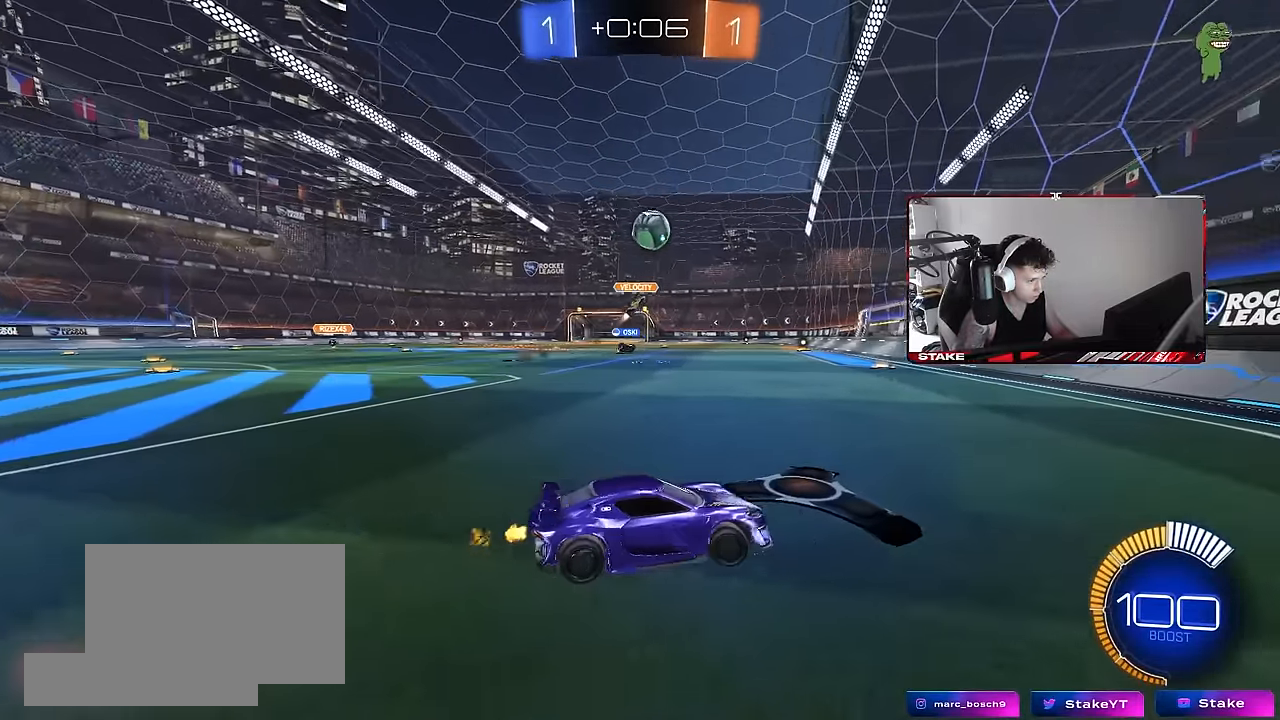
{"keys": ["d", "shift", "w"], "mouse": [], "events": [[50, "w", "down"], [83, "d", "up"], [233, "d", "down"], [317, "shift", "down"]]}
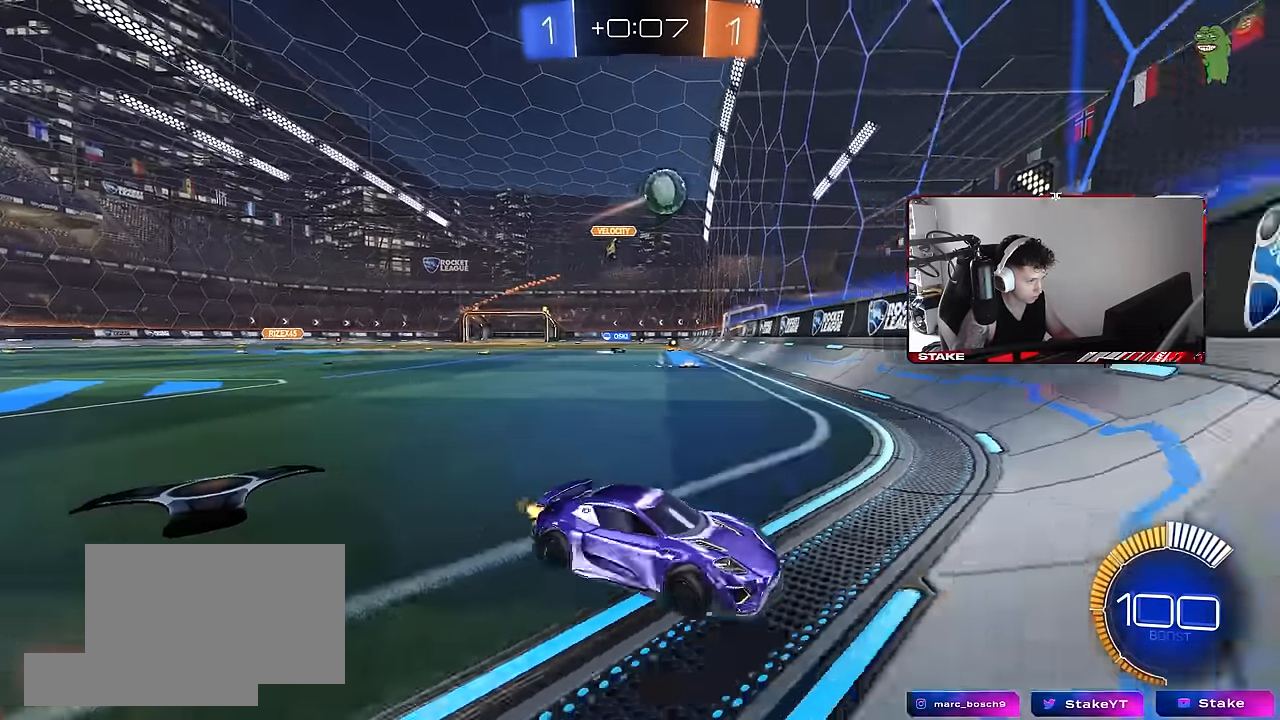
{"keys": ["d", "w"], "mouse": ["left"], "events": [[67, "shift", "up"], [250, "mouse_left", "down"], [250, "shift", "down"], [350, "shift", "up"]]}
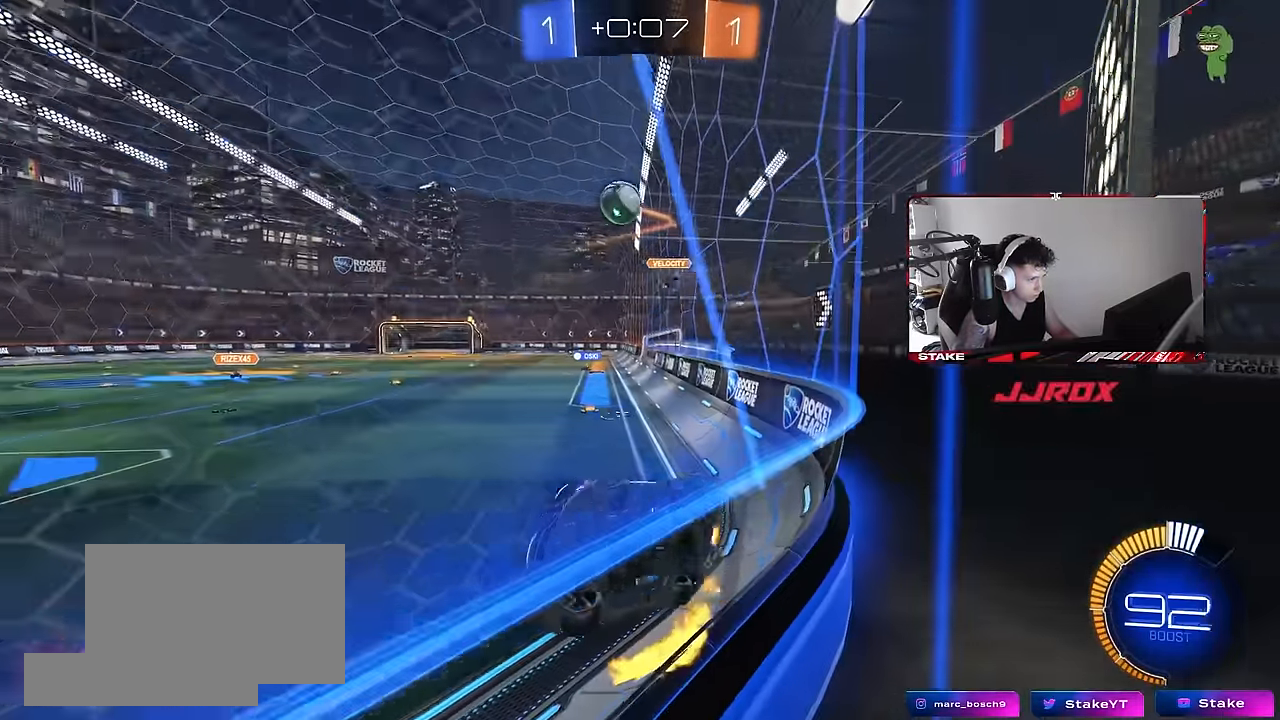
{"keys": ["d", "w"], "mouse": ["left"], "events": [[400, "d", "up"], [450, "d", "down"]]}
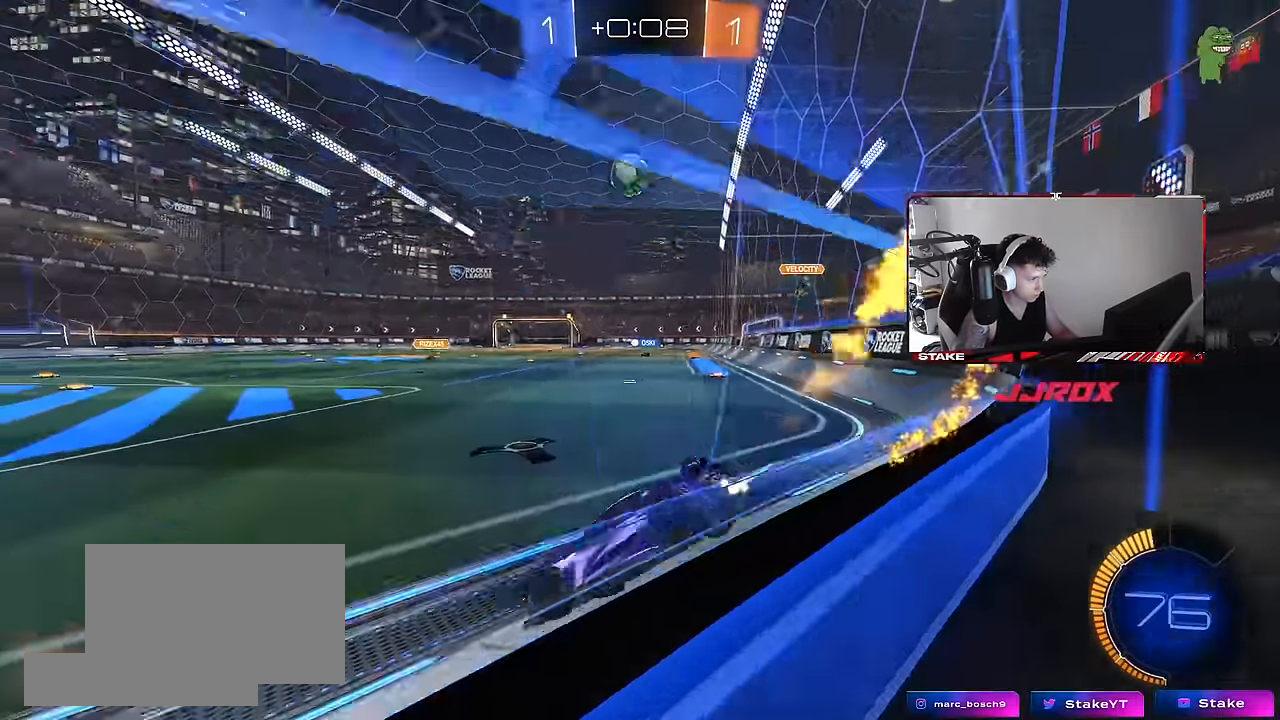
{"keys": ["a", "s"], "mouse": ["left", "right"], "events": [[283, "mouse_right", "down"], [283, "w", "up"], [317, "a", "down"], [317, "d", "up"], [317, "s", "down"], [317, "shift", "down"], [467, "shift", "up"]]}
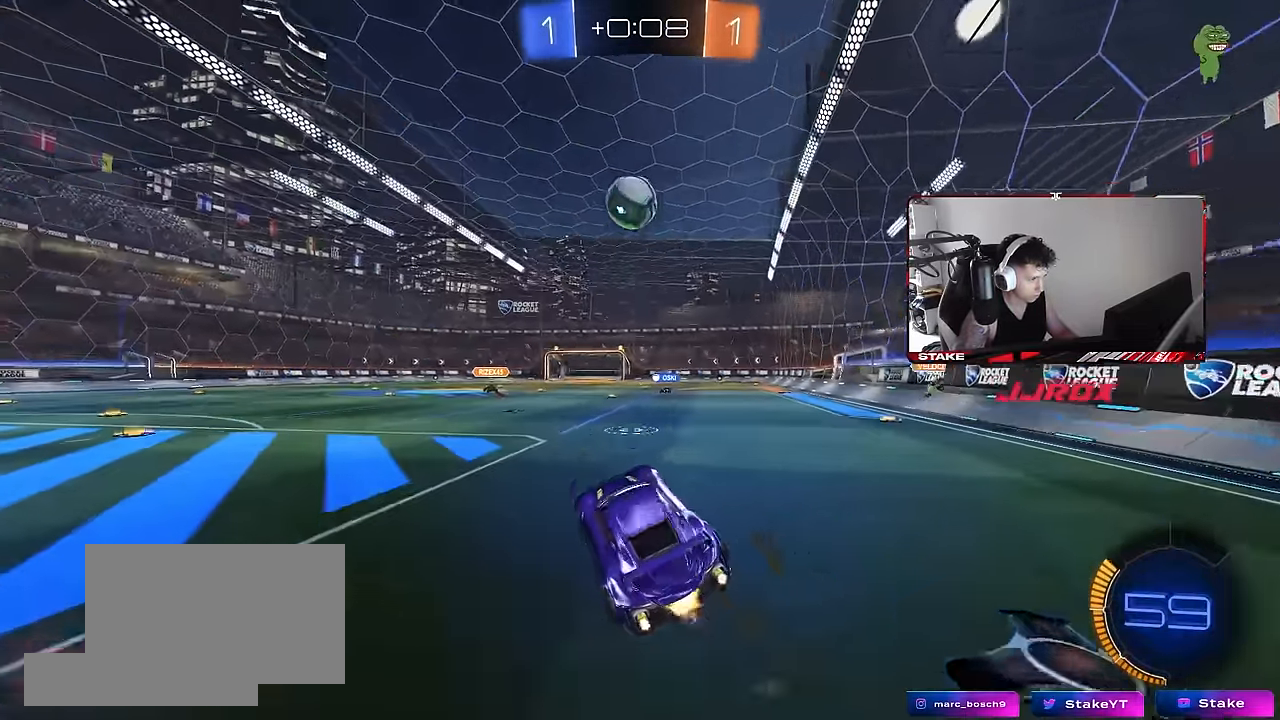
{"keys": ["w"], "mouse": ["left"], "events": [[17, "mouse_right", "up"], [100, "s", "up"], [200, "a", "up"], [200, "d", "down"], [250, "shift", "down"], [333, "shift", "up"], [383, "d", "up"], [483, "w", "down"]]}
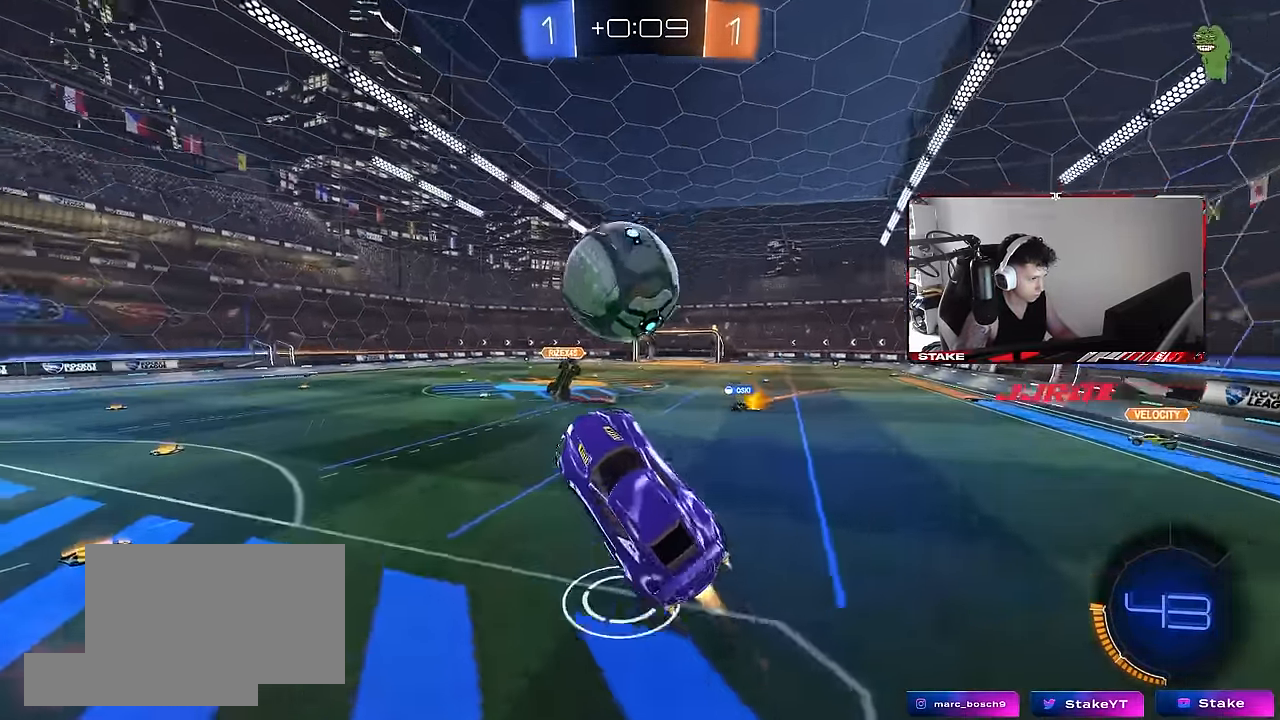
{"keys": ["d", "s", "shift"], "mouse": [], "events": [[67, "shift", "down"], [117, "mouse_right", "down"], [167, "d", "down"], [217, "s", "down"], [217, "w", "up"], [317, "mouse_right", "up"], [350, "mouse_left", "up"]]}
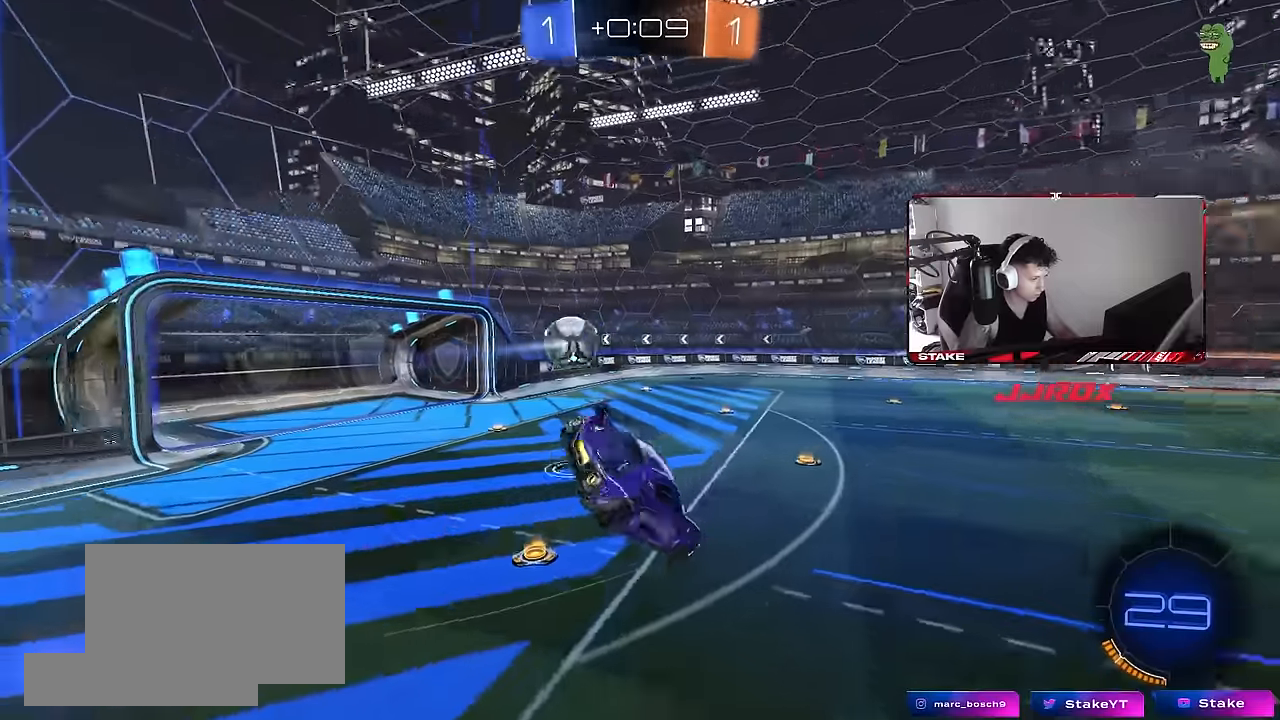
{"keys": ["a", "s", "shift"], "mouse": [], "events": [[184, "d", "up"], [284, "a", "down"]]}
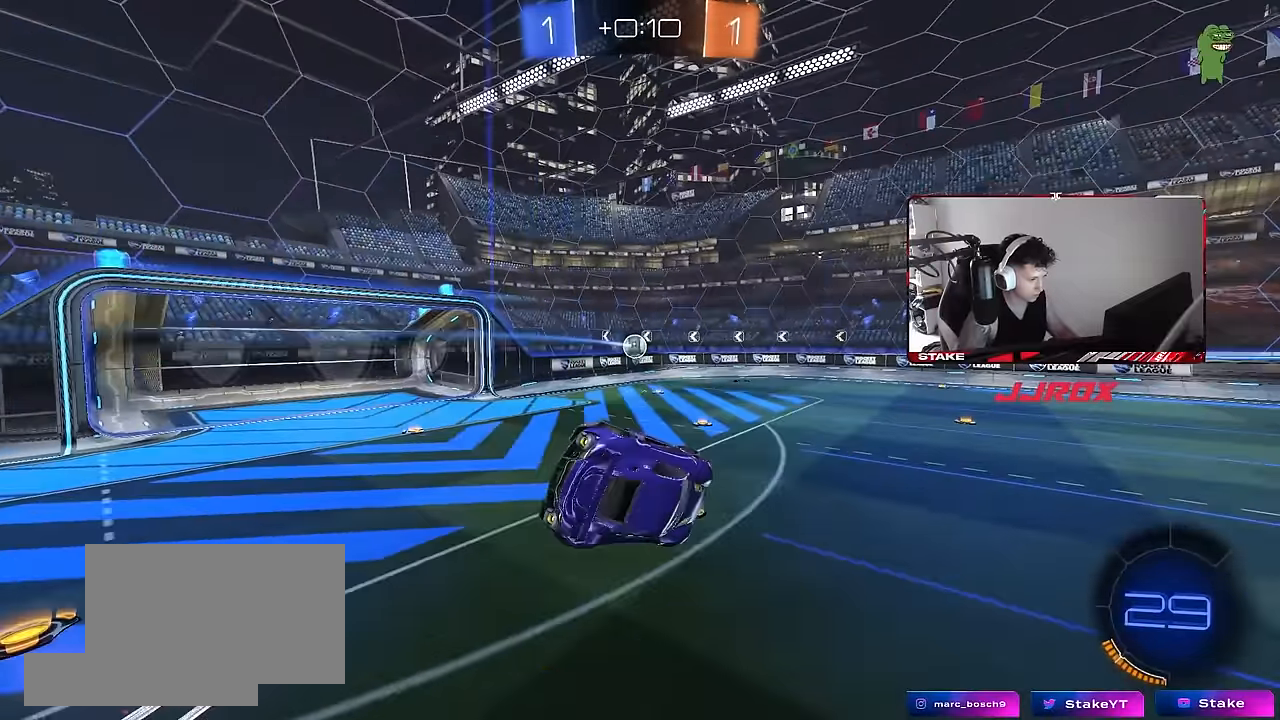
{"keys": [], "mouse": [], "events": [[100, "a", "up"], [100, "shift", "up"], [150, "d", "down"], [150, "s", "up"], [250, "d", "up"], [300, "d", "down"], [334, "d", "up"], [384, "a", "down"], [434, "a", "up"]]}
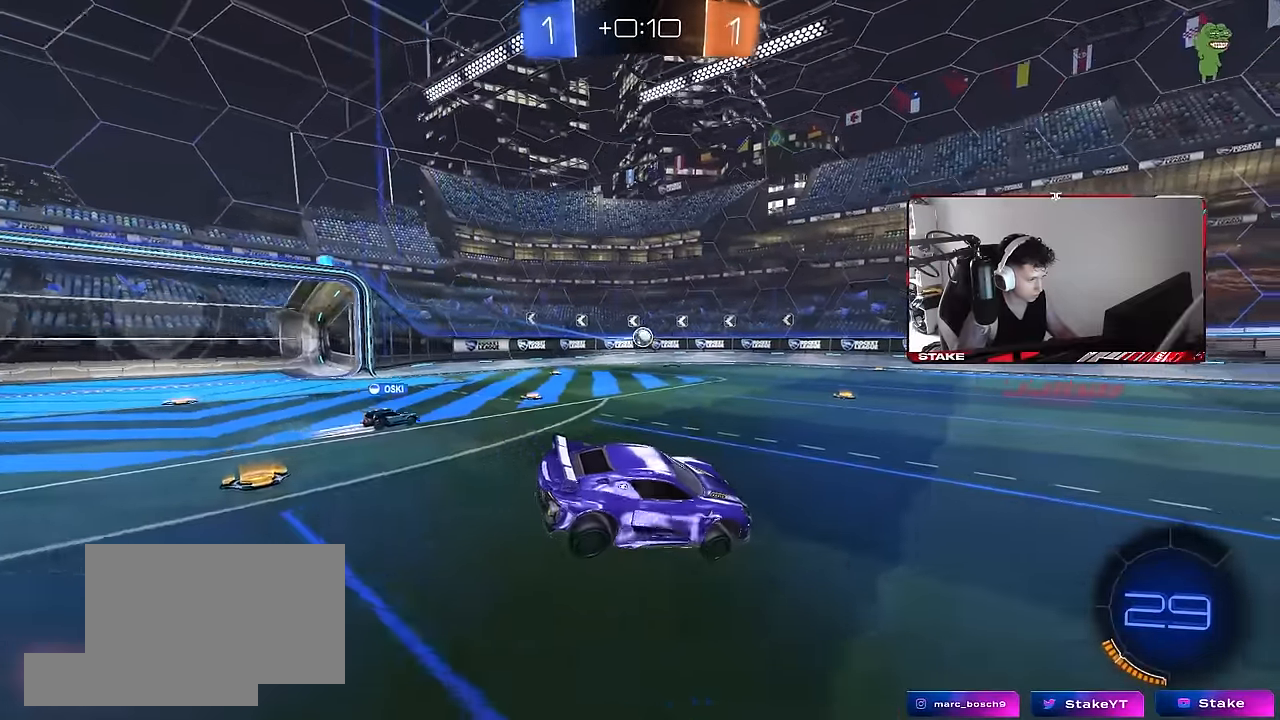
{"keys": ["space", "w"], "mouse": ["left"], "events": [[117, "w", "down"], [167, "mouse_left", "down"], [217, "d", "down"], [267, "d", "up"], [317, "space", "down"]]}